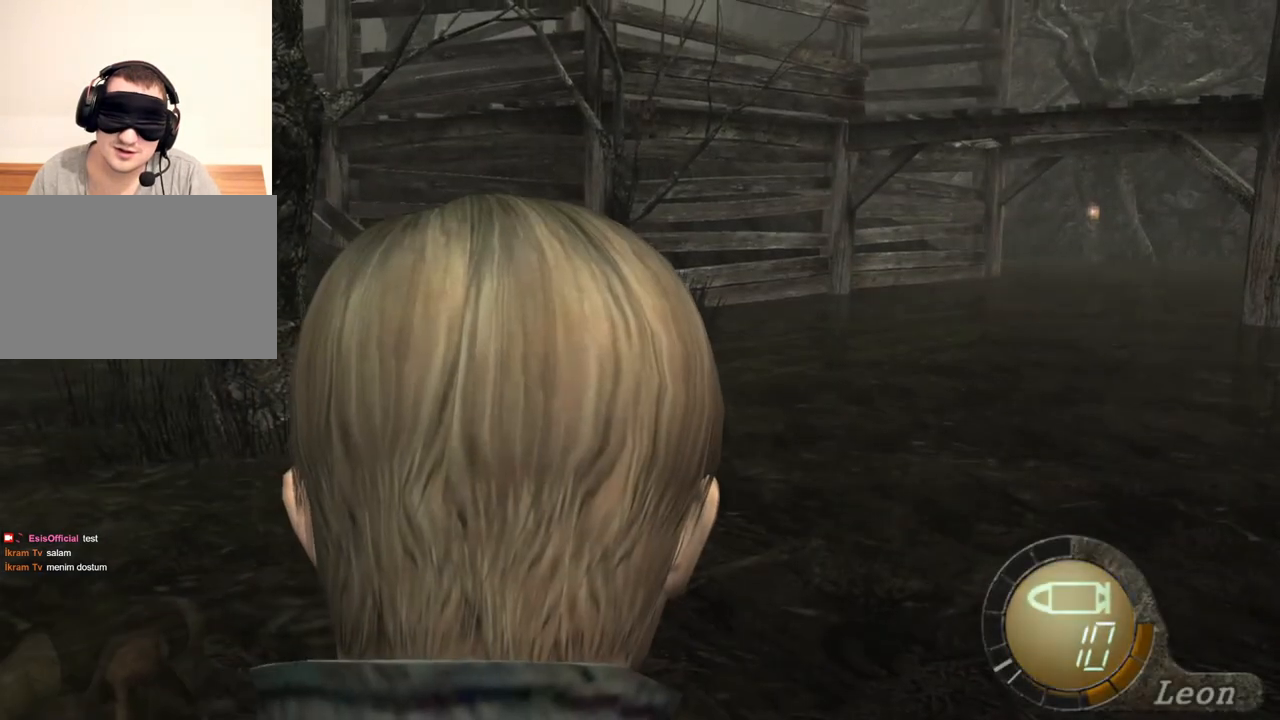
Gameplay with keyboard and mouse; each line is a JSON object with the keys and mouse buttons held at the frame after it. "events" lists presses ("down") and releases ("up") of "1", "2", "3", "4", "5", "a", "alt", "b", "c", "ctrl", "d", "e", "f", "g", "q", "r", "s", "shift", "space", "t", "tab", "tilde", "v", "w", "x", "z", "mouse_left", "mouse_wheel", "mouse_right", "mouse_mb4" and "mouse_mb5" between this image and that frame as [ms after this image, input, new state], when the widget could be followed in between. "mouse_left", "mouse_wheel", "mouse_right", "mouse_mb4", "mouse_mb5" = the "left", "wheel", "right", "mb4", "mb5" buttons of the "mouse" list. No other keys are recorded. "wheel" means that the mouse wheel is clicked or scrolled. Mouse movement is not recorded.
{"keys": ["d"], "mouse": [], "events": [[17, "d", "down"], [150, "d", "up"], [250, "d", "down"], [417, "d", "up"], [483, "d", "down"]]}
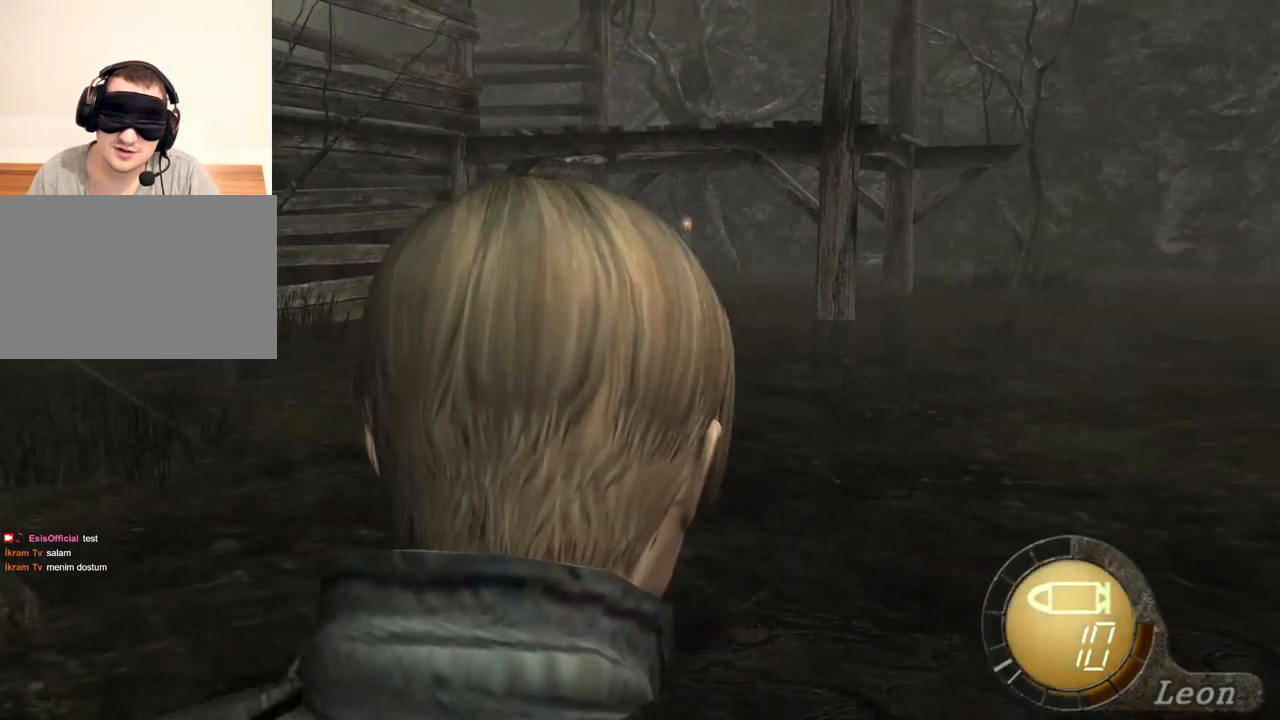
{"keys": [], "mouse": ["right"], "events": [[83, "d", "up"], [250, "mouse_right", "down"]]}
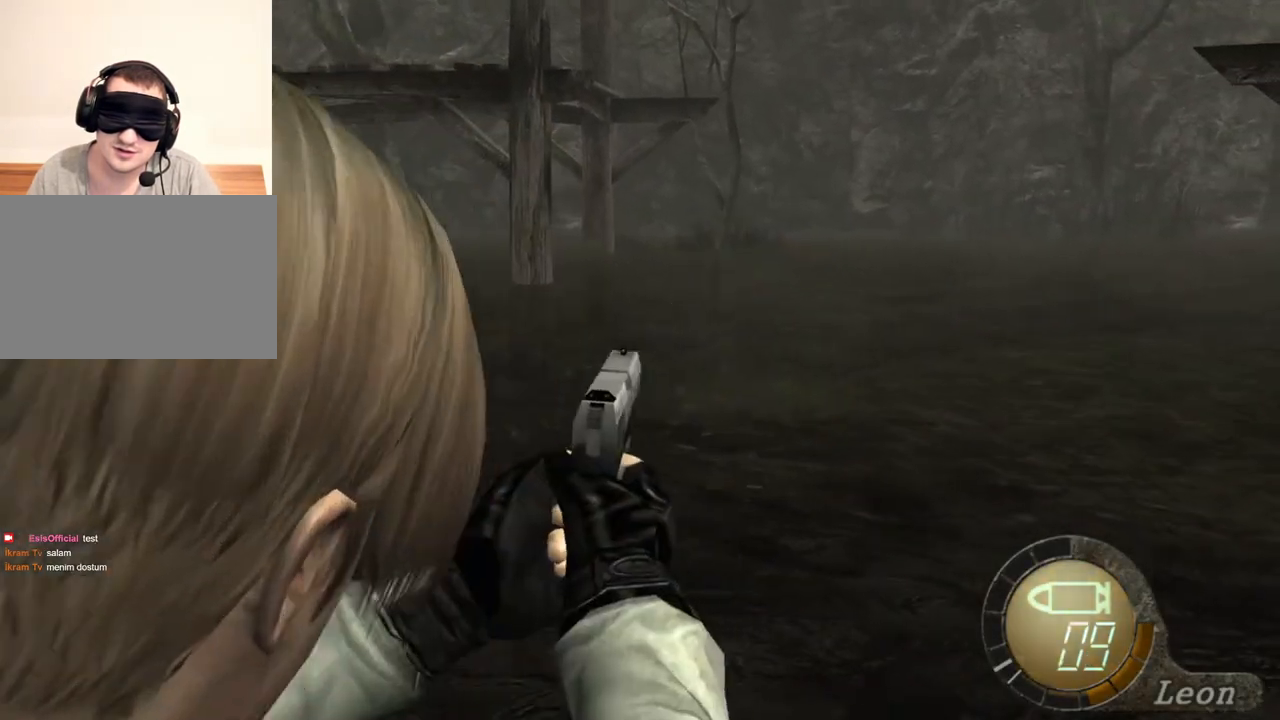
{"keys": [], "mouse": ["right"], "events": [[17, "mouse_left", "down"], [217, "mouse_left", "up"]]}
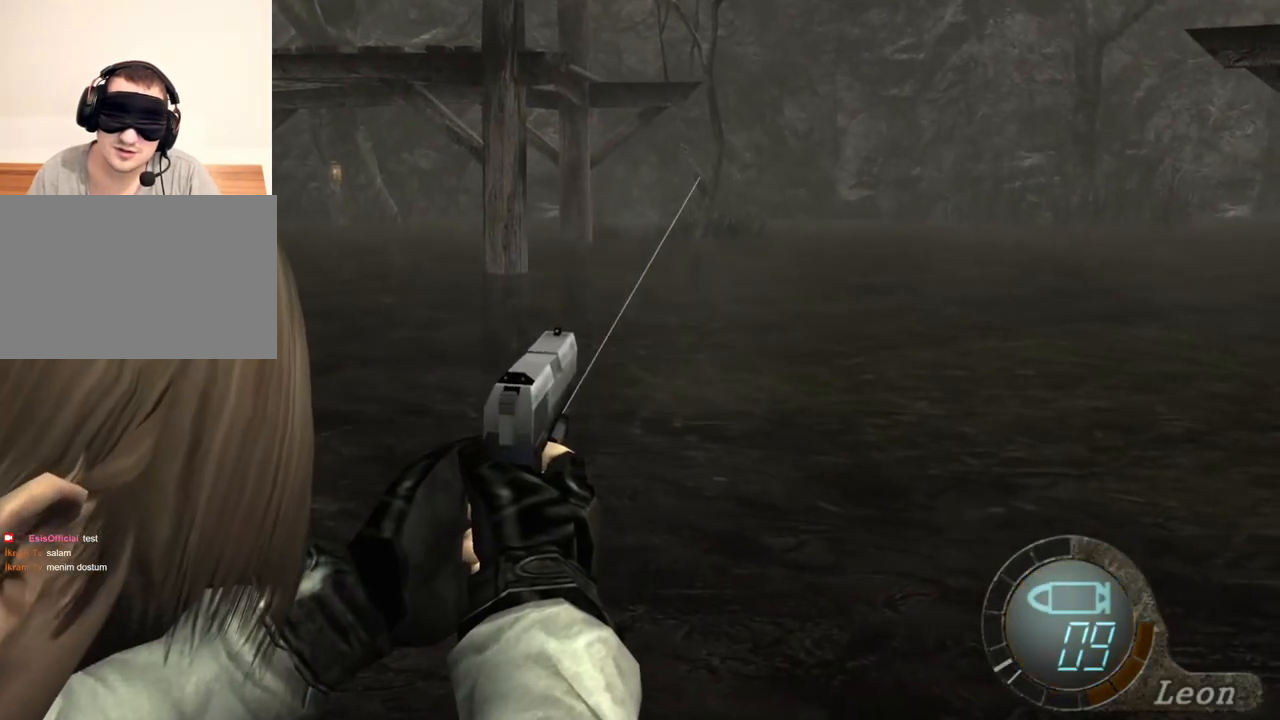
{"keys": [], "mouse": ["right"], "events": []}
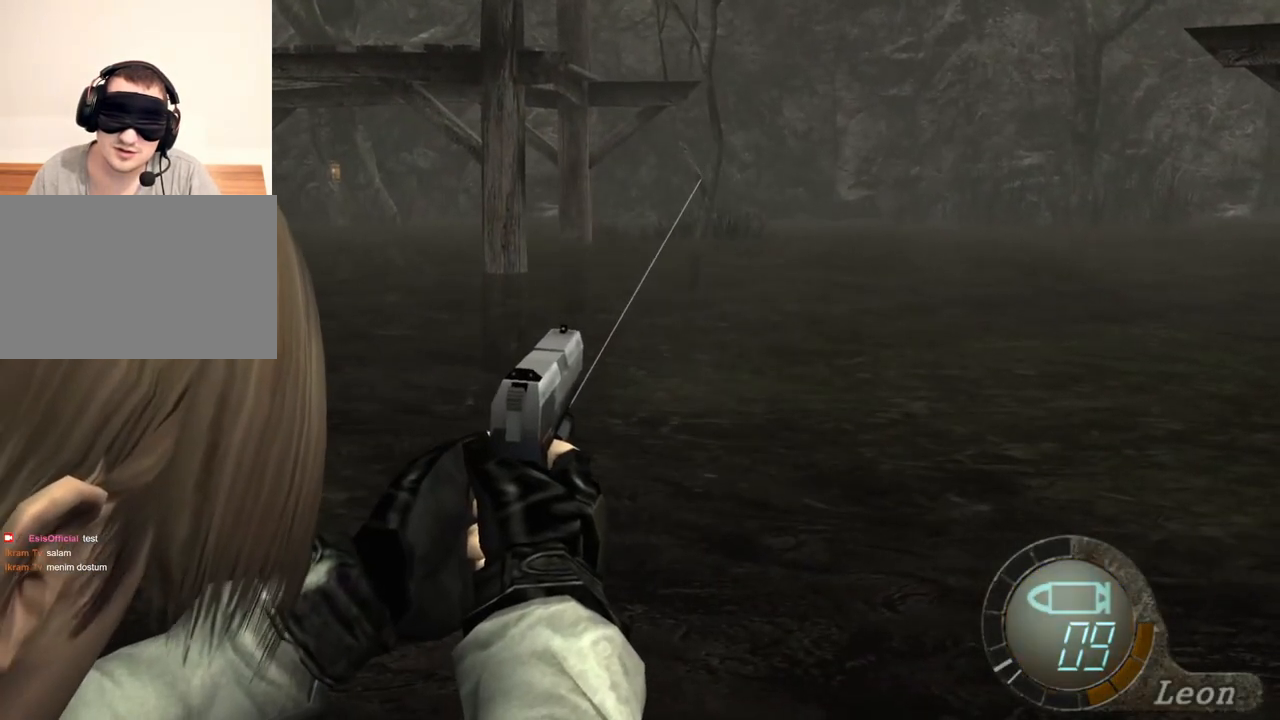
{"keys": ["tab"], "mouse": [], "events": [[317, "mouse_right", "up"], [417, "tab", "down"]]}
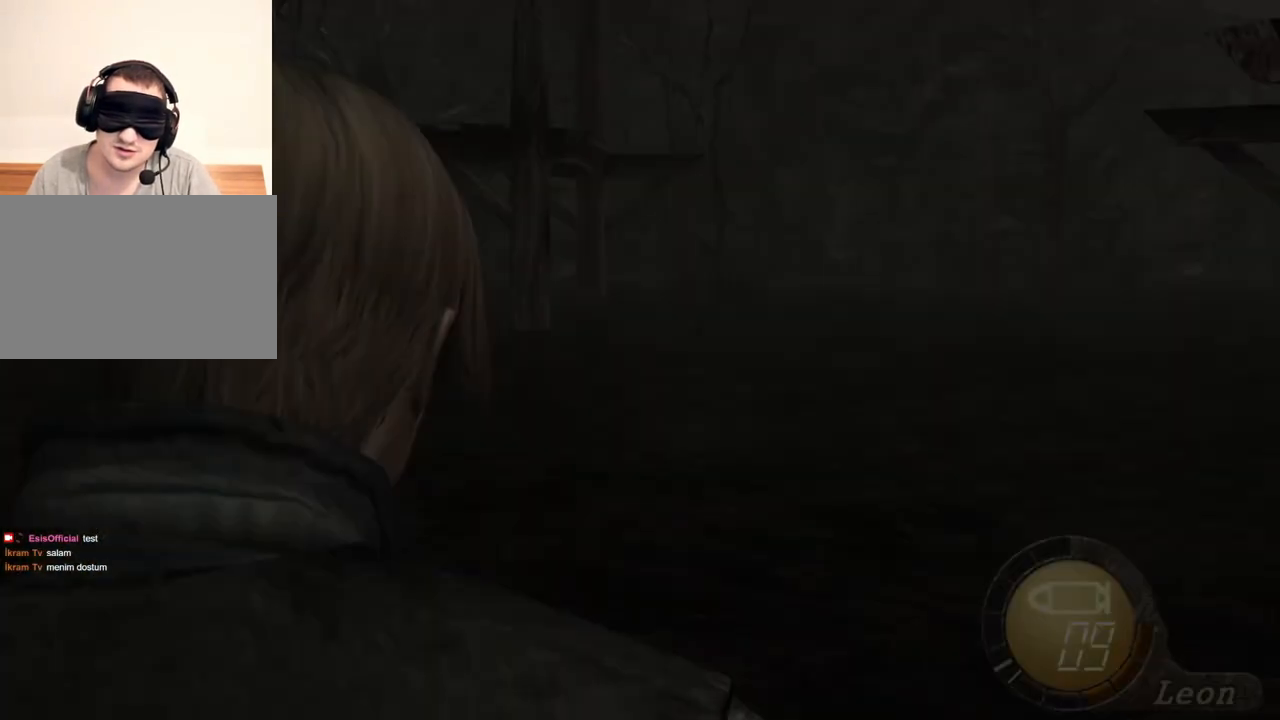
{"keys": [], "mouse": [], "events": [[50, "tab", "up"]]}
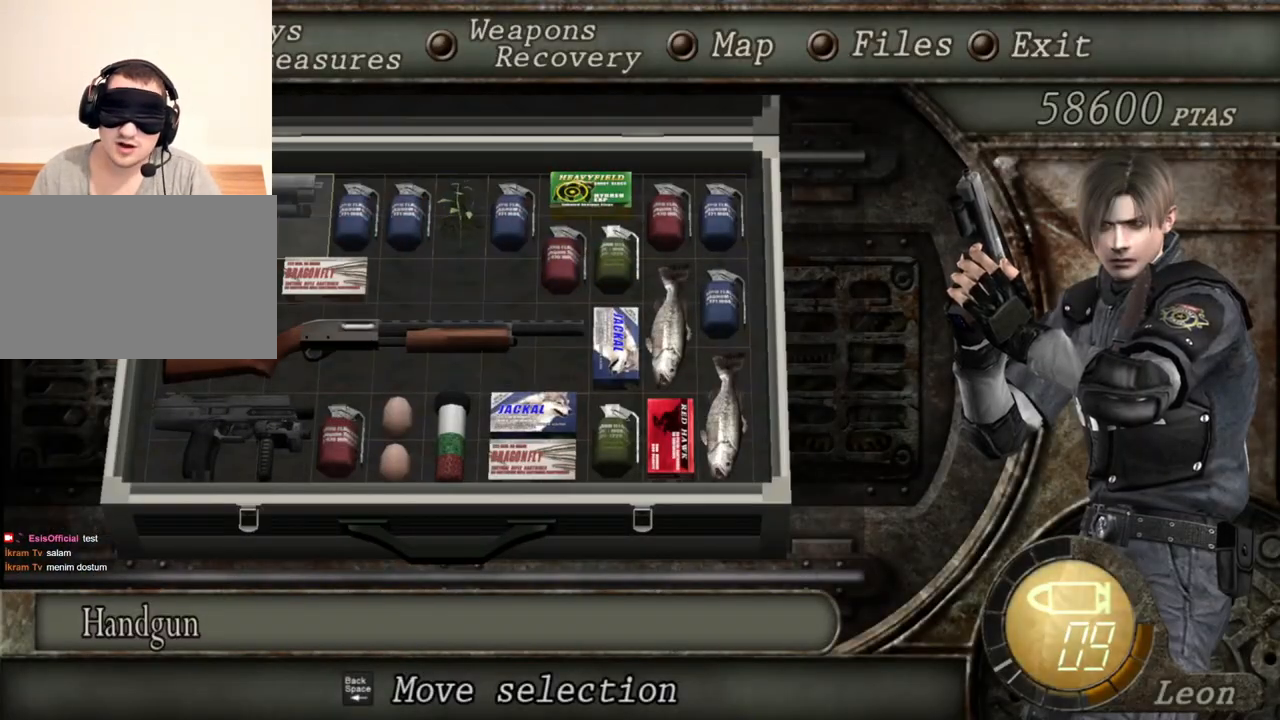
{"keys": [], "mouse": [], "events": []}
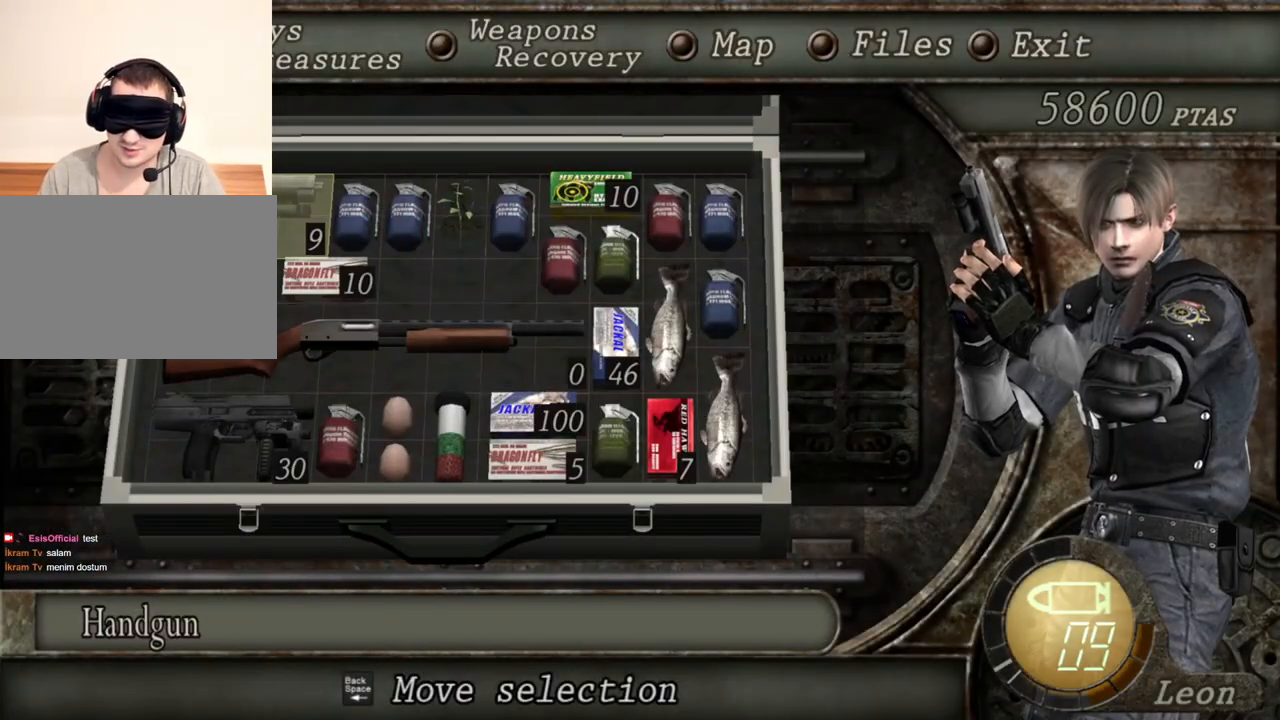
{"keys": [], "mouse": [], "events": []}
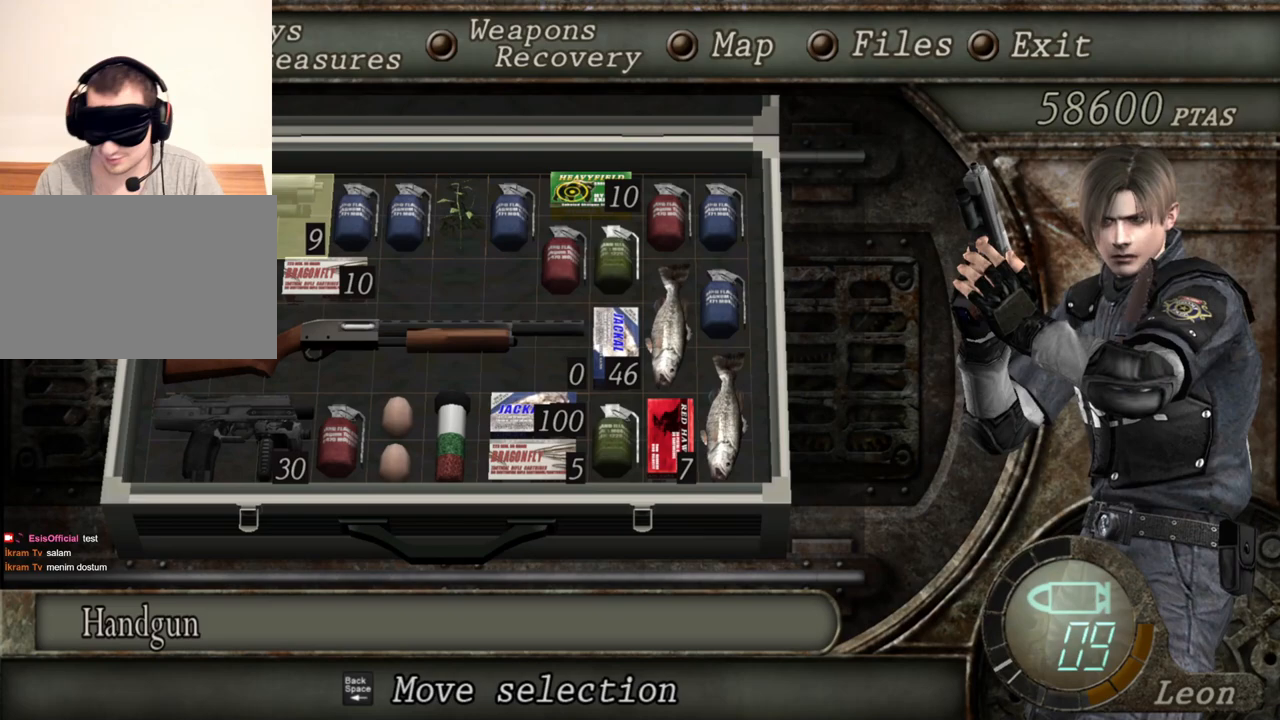
{"keys": [], "mouse": [], "events": []}
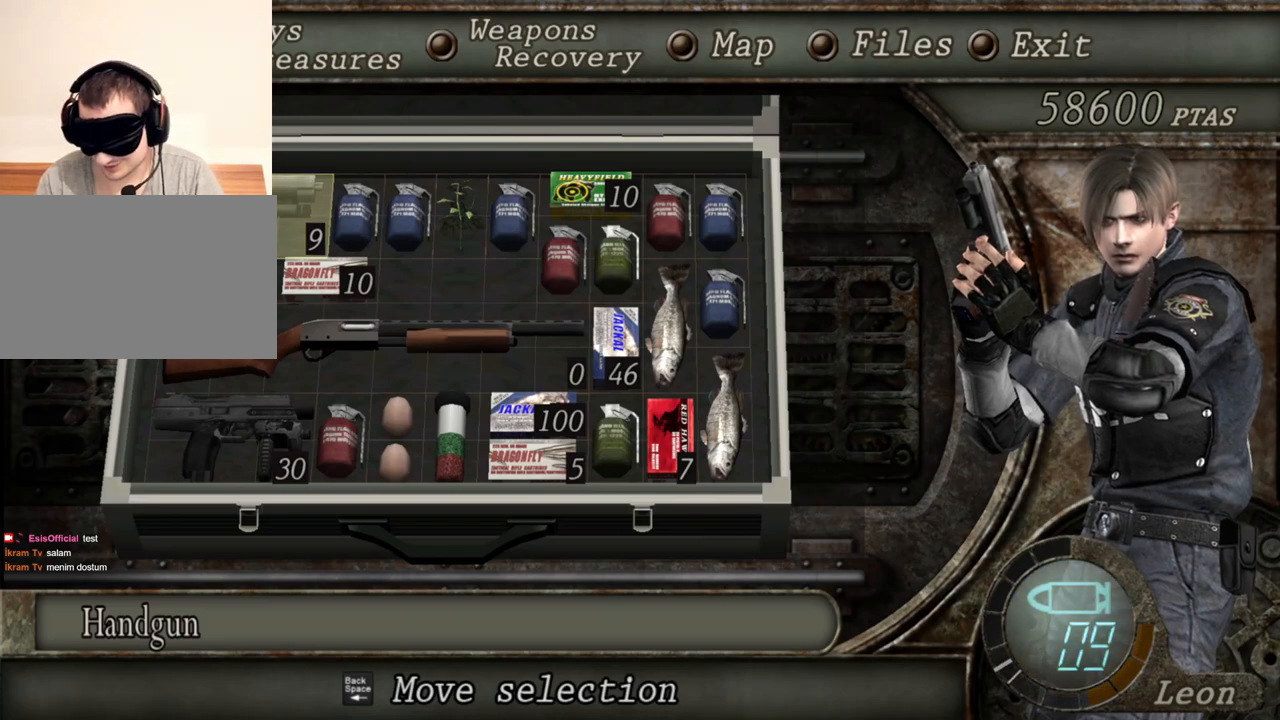
{"keys": [], "mouse": [], "events": []}
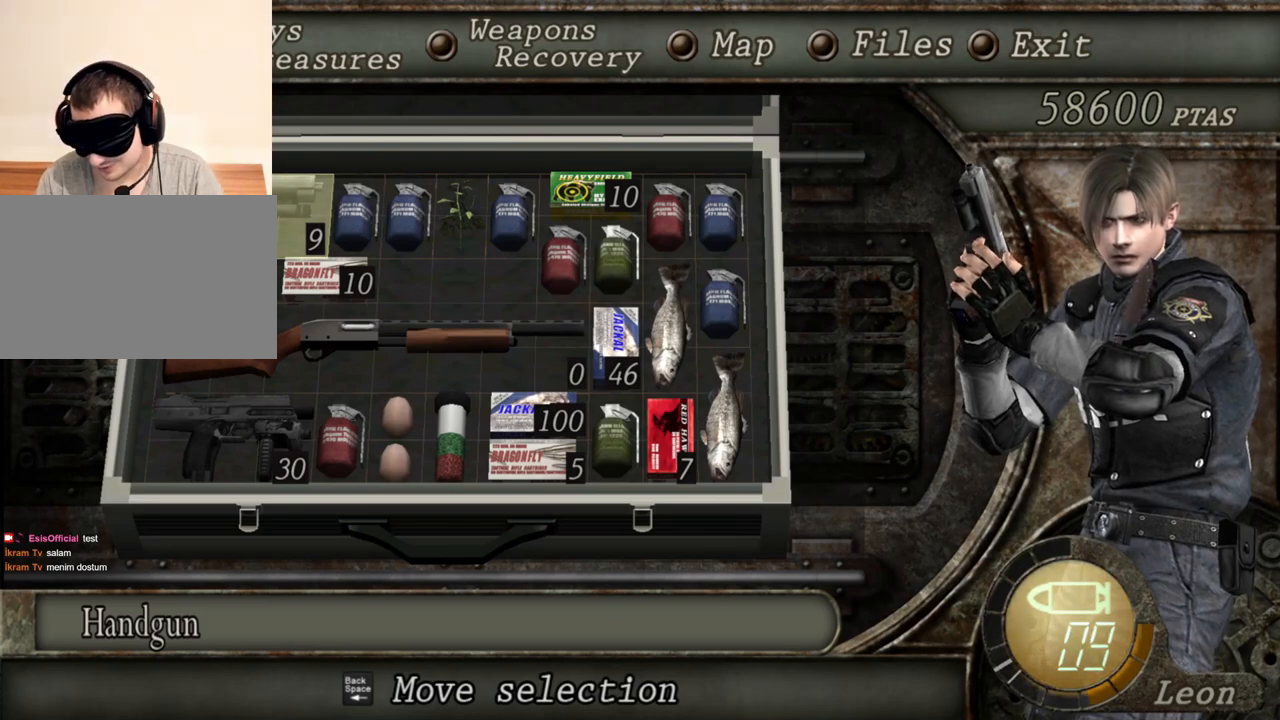
{"keys": [], "mouse": [], "events": []}
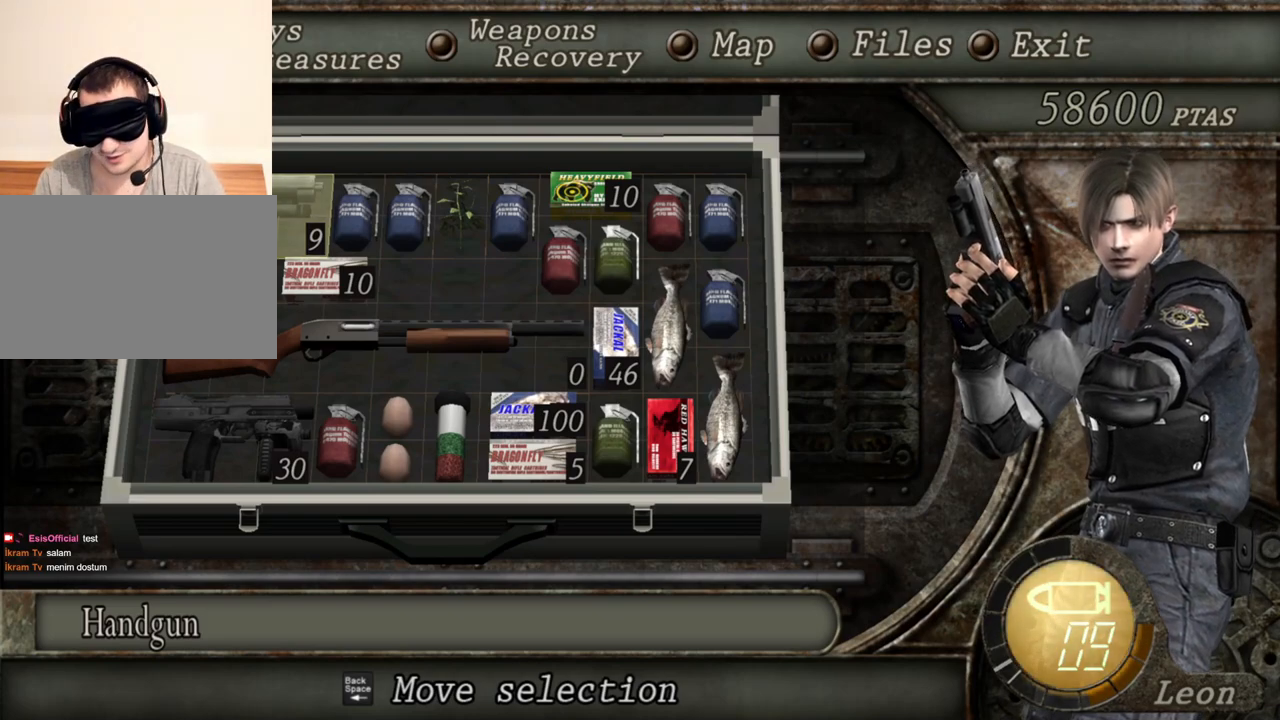
{"keys": ["d"], "mouse": [], "events": [[183, "d", "down"], [317, "d", "up"], [483, "d", "down"]]}
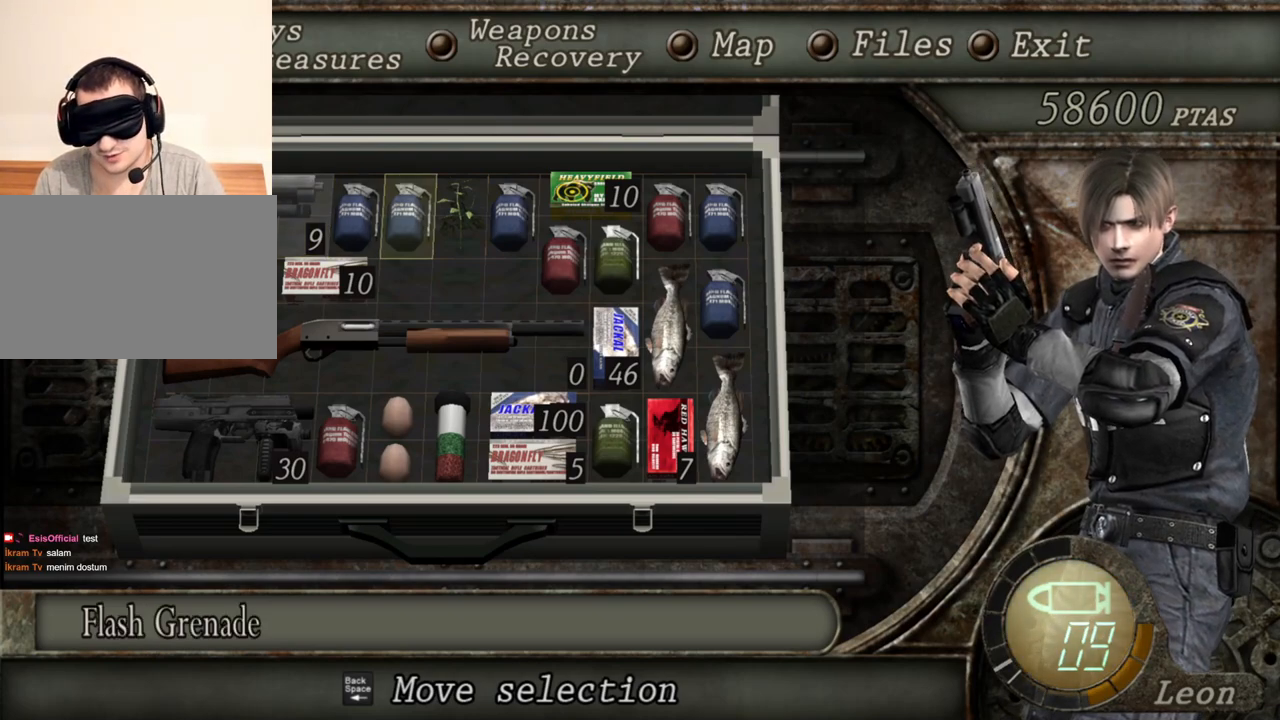
{"keys": [], "mouse": [], "events": [[83, "d", "up"], [250, "d", "down"], [350, "d", "up"]]}